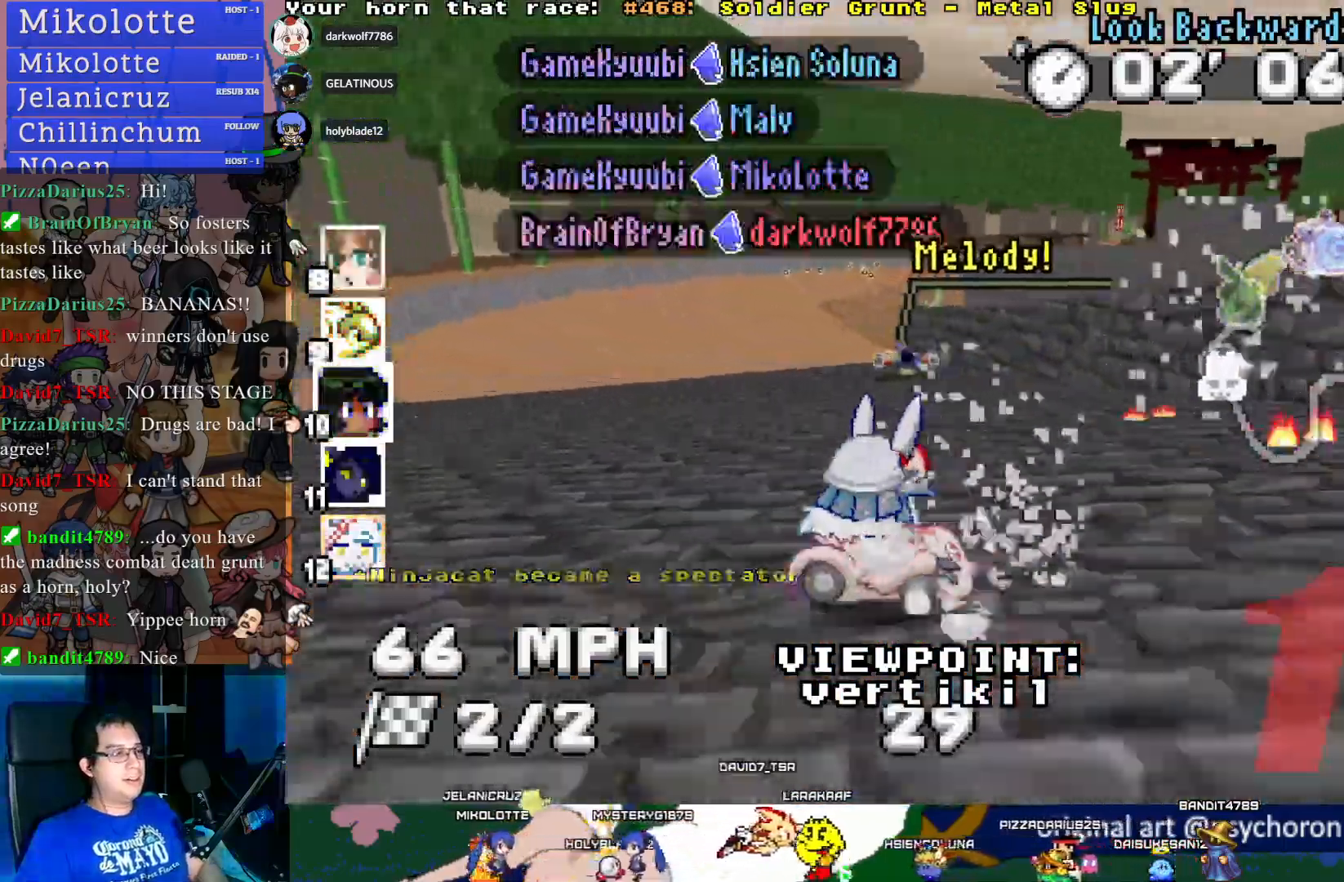
Gameplay with a controller (PlayStation layout); each line is a JSON object with the inputs held at the frame after it. "events" lists button and stick changes between this image and that frame as [ms after this image, input, new state], when the widget could be followed in between. Not read: R3.
{"buttons": [], "left_stick": "center", "right_stick": "center", "events": [[350, "TRIANGLE", "down"], [483, "TRIANGLE", "up"]]}
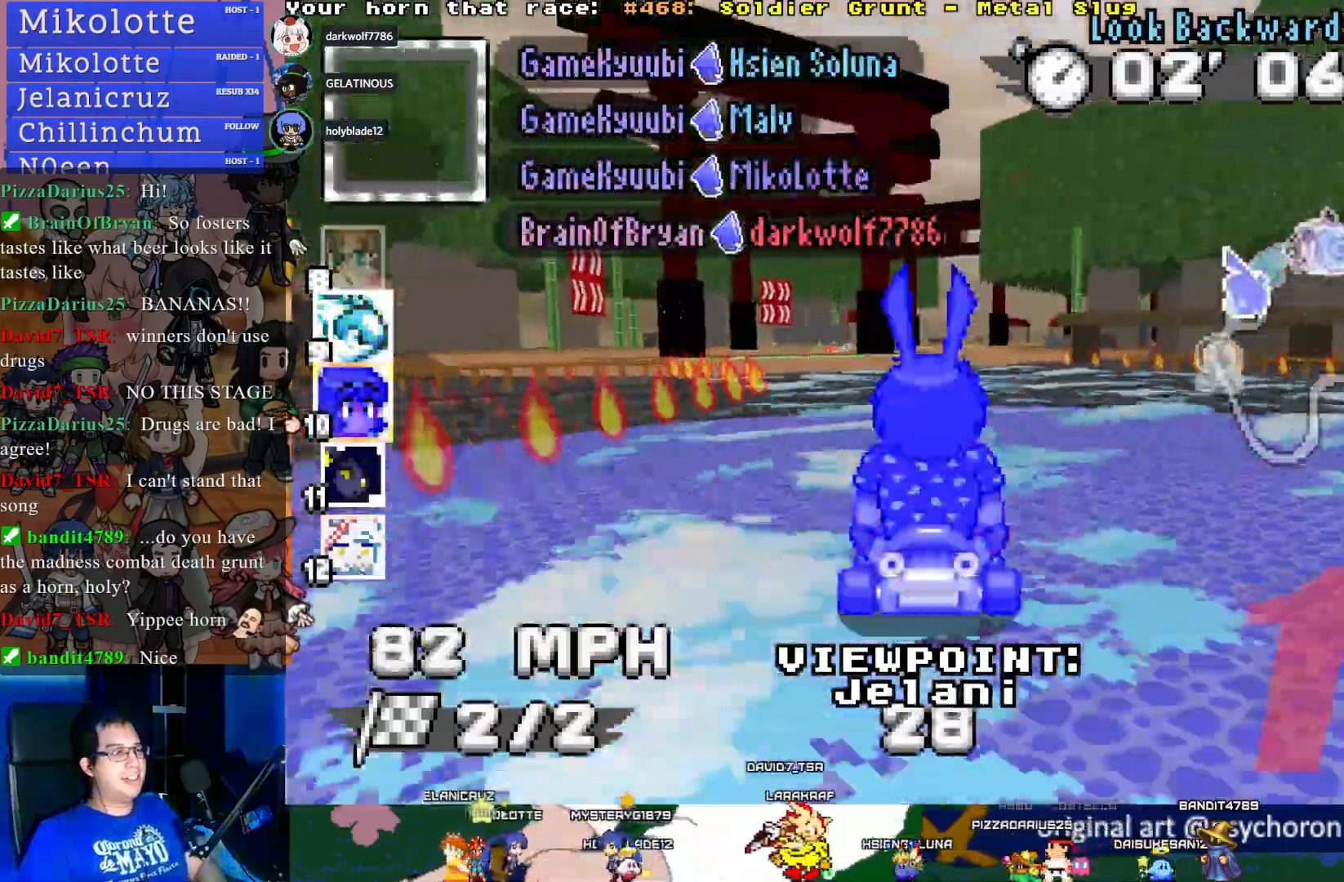
{"buttons": [], "left_stick": "center", "right_stick": "center", "events": []}
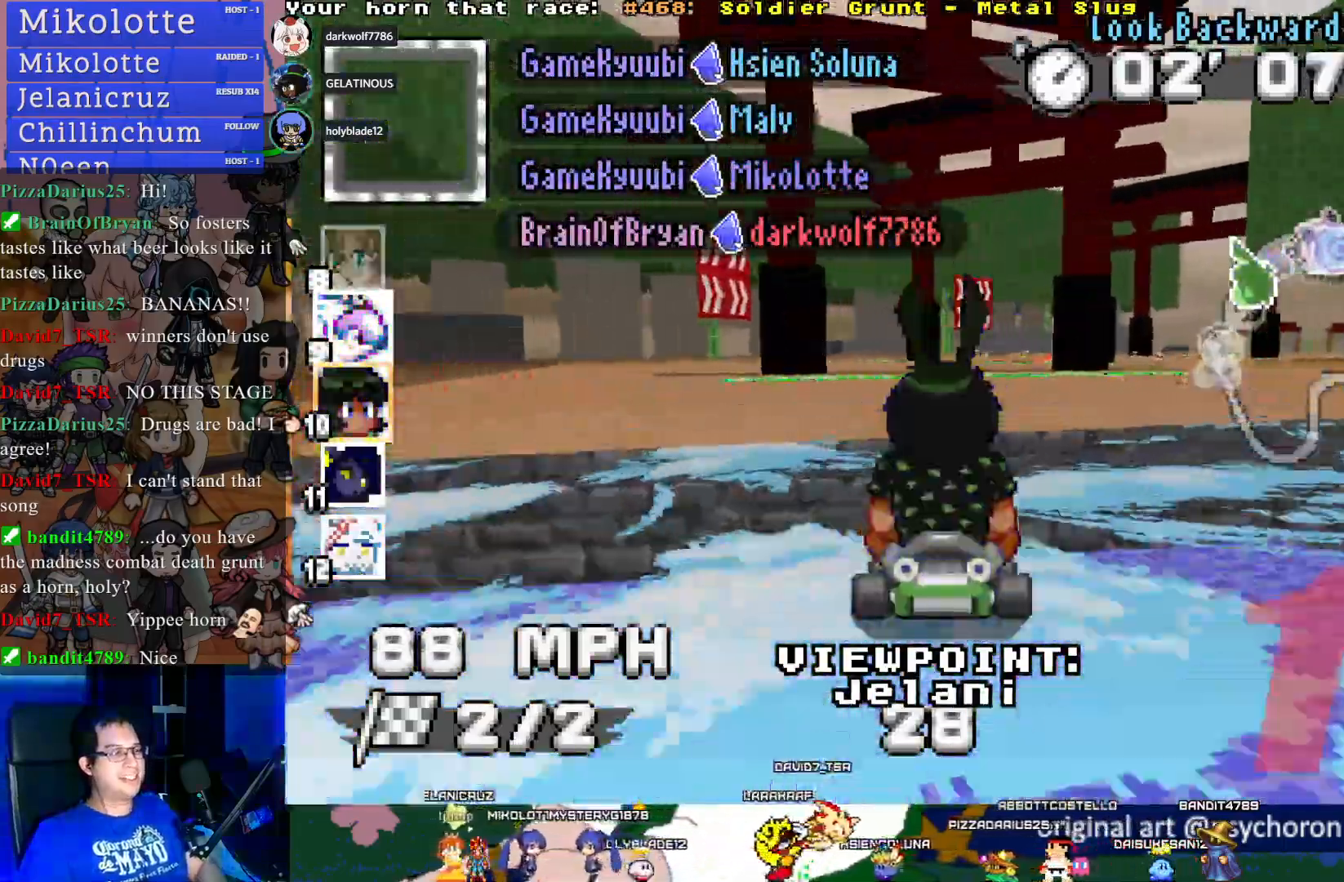
{"buttons": [], "left_stick": "center", "right_stick": "center", "events": []}
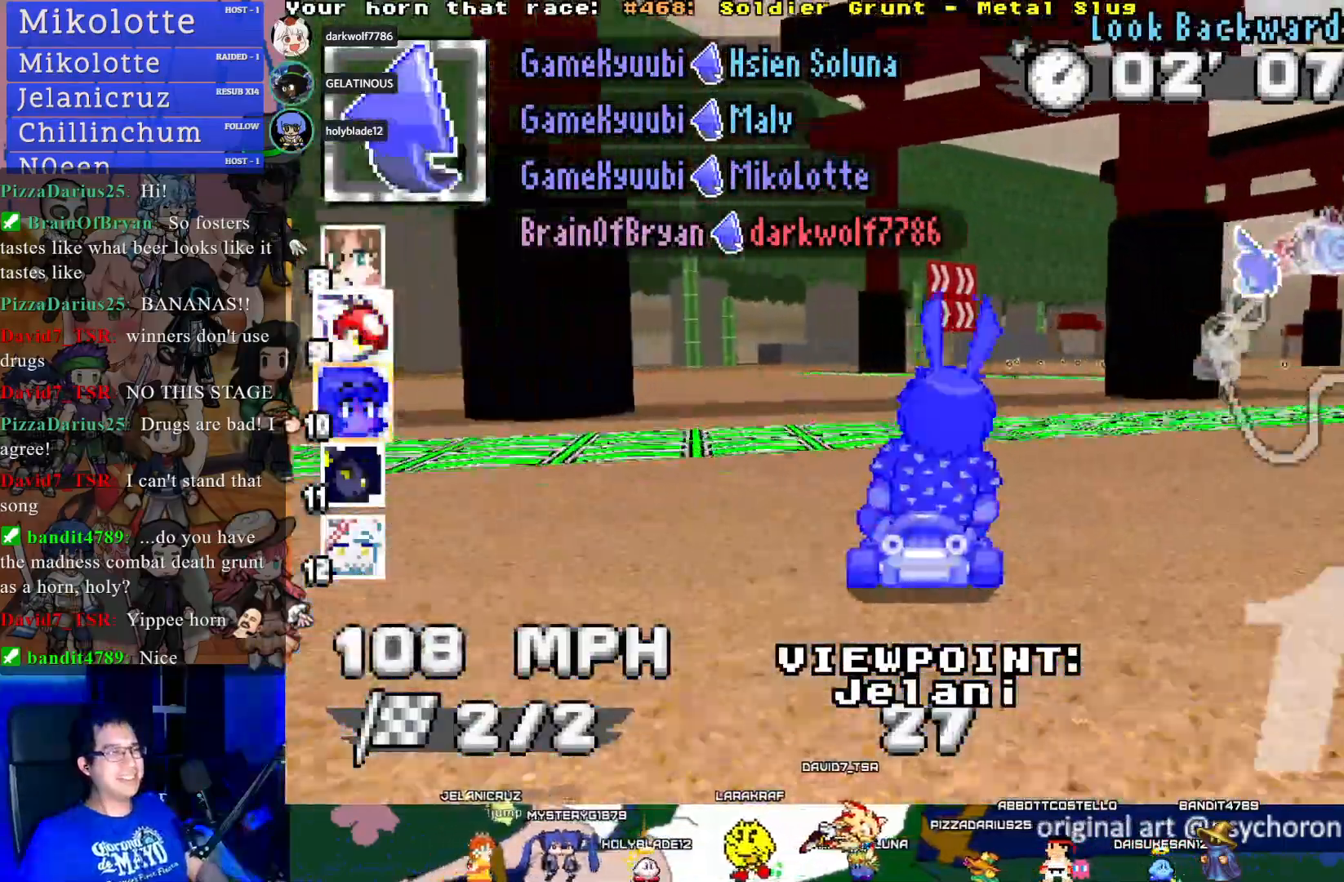
{"buttons": [], "left_stick": "center", "right_stick": "center", "events": []}
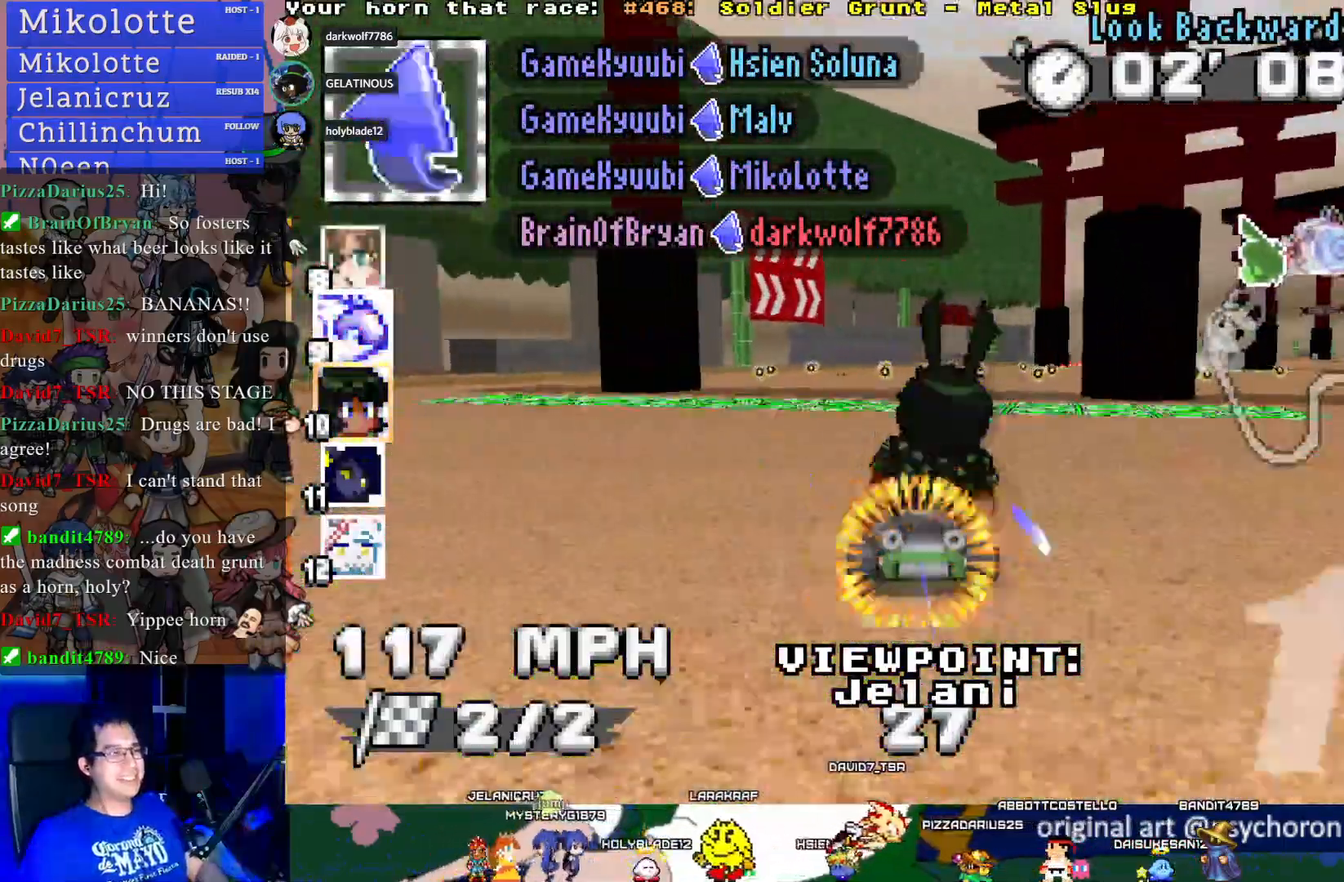
{"buttons": [], "left_stick": "center", "right_stick": "center", "events": []}
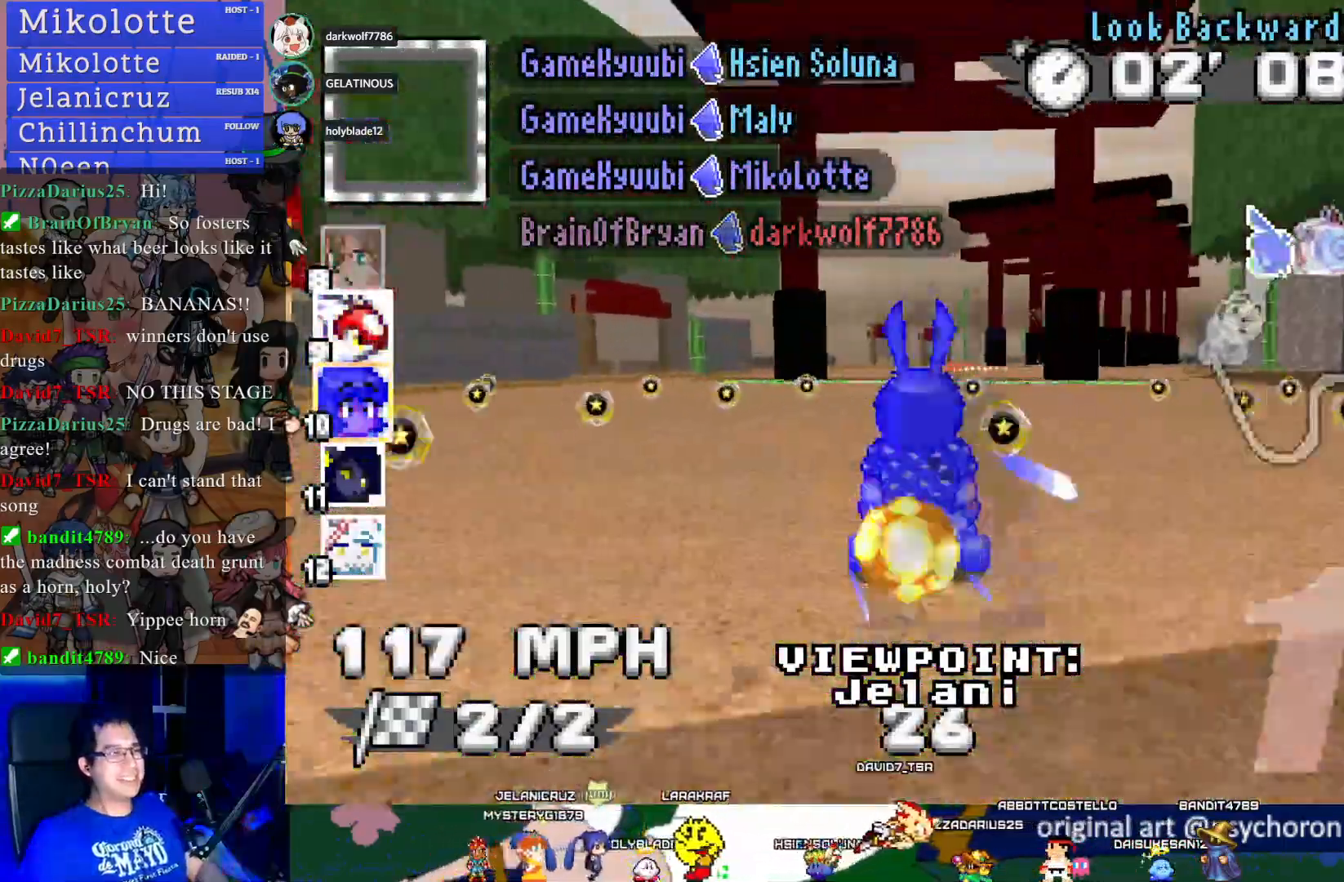
{"buttons": [], "left_stick": "center", "right_stick": "center", "events": []}
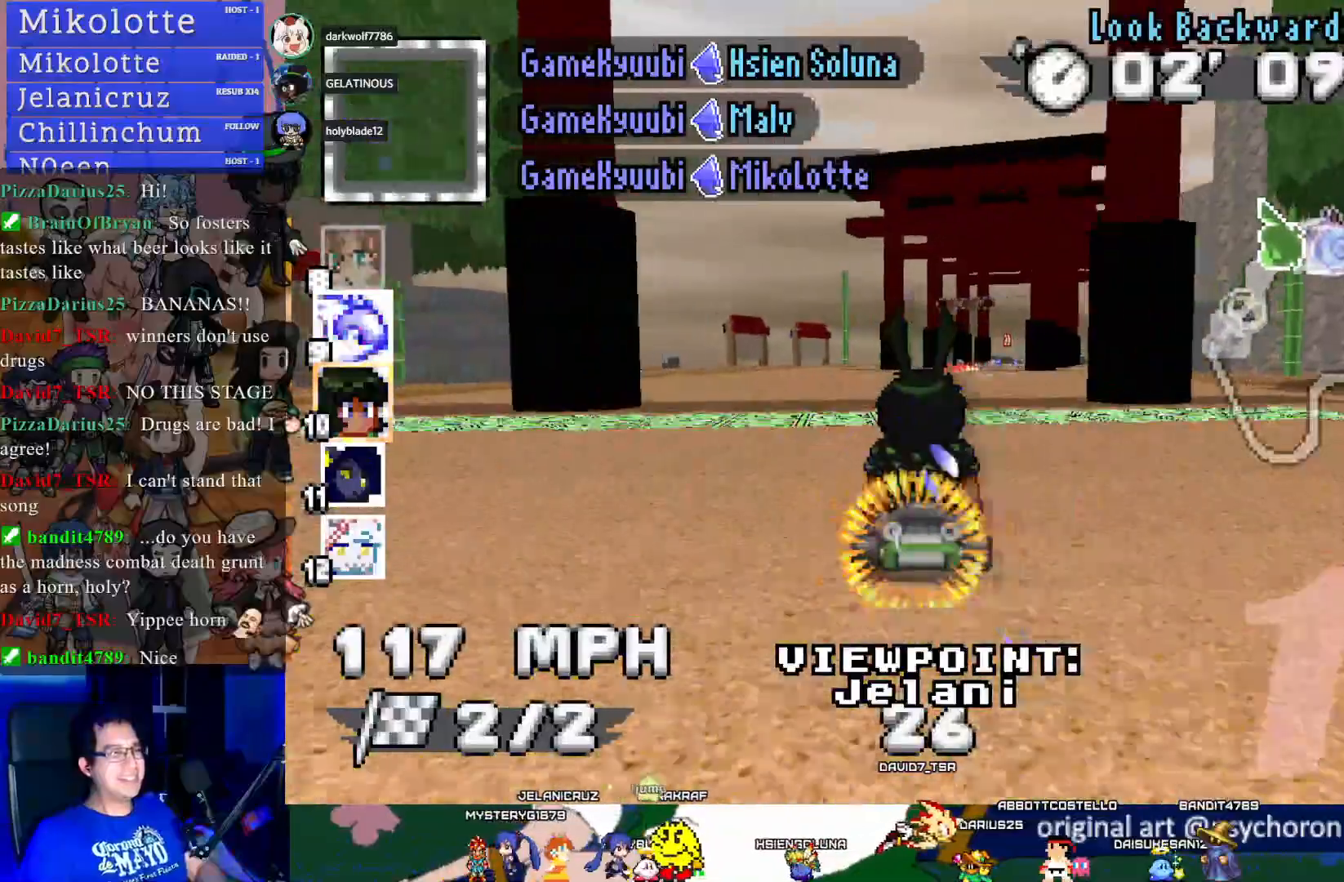
{"buttons": [], "left_stick": "center", "right_stick": "center", "events": []}
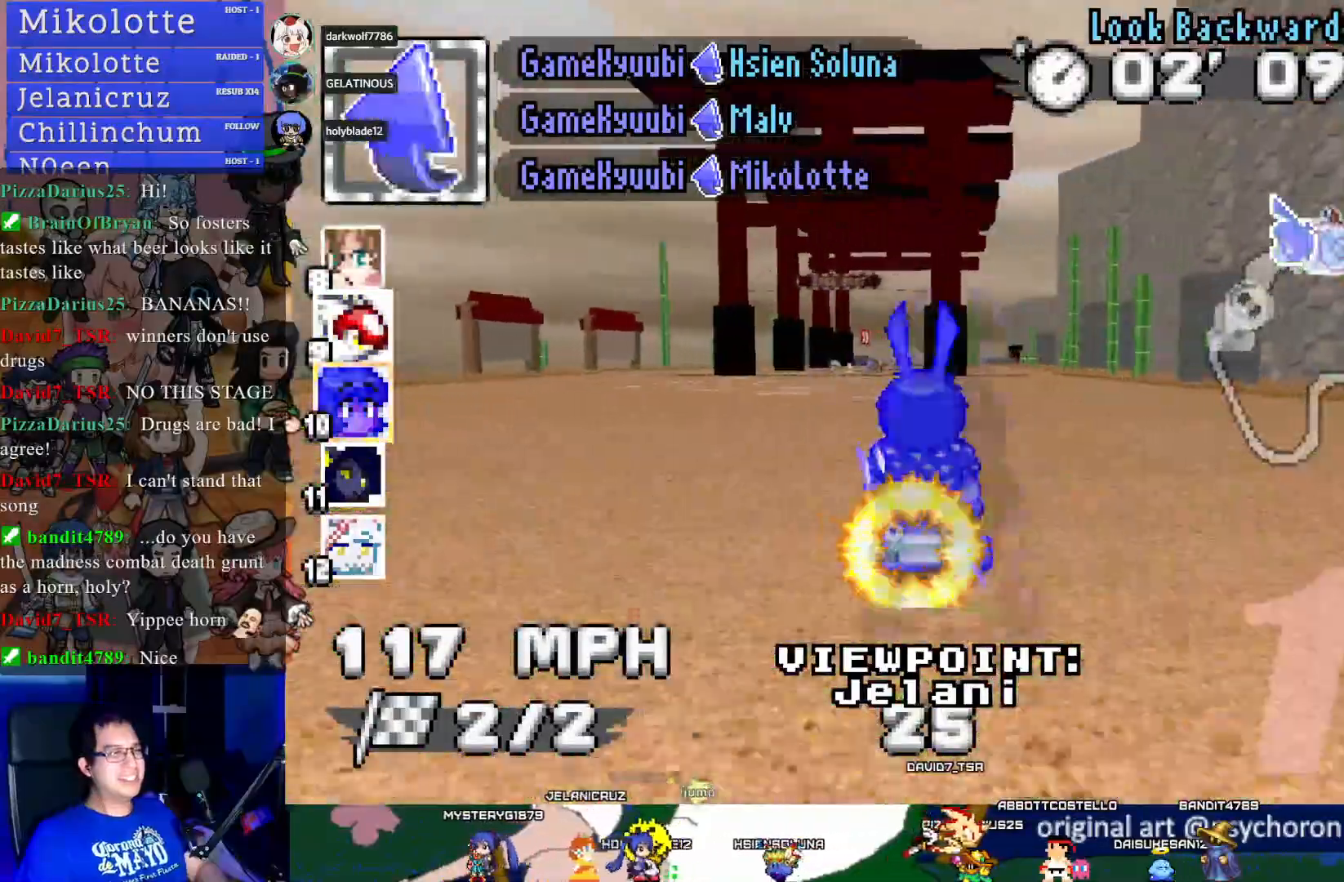
{"buttons": [], "left_stick": "center", "right_stick": "center", "events": []}
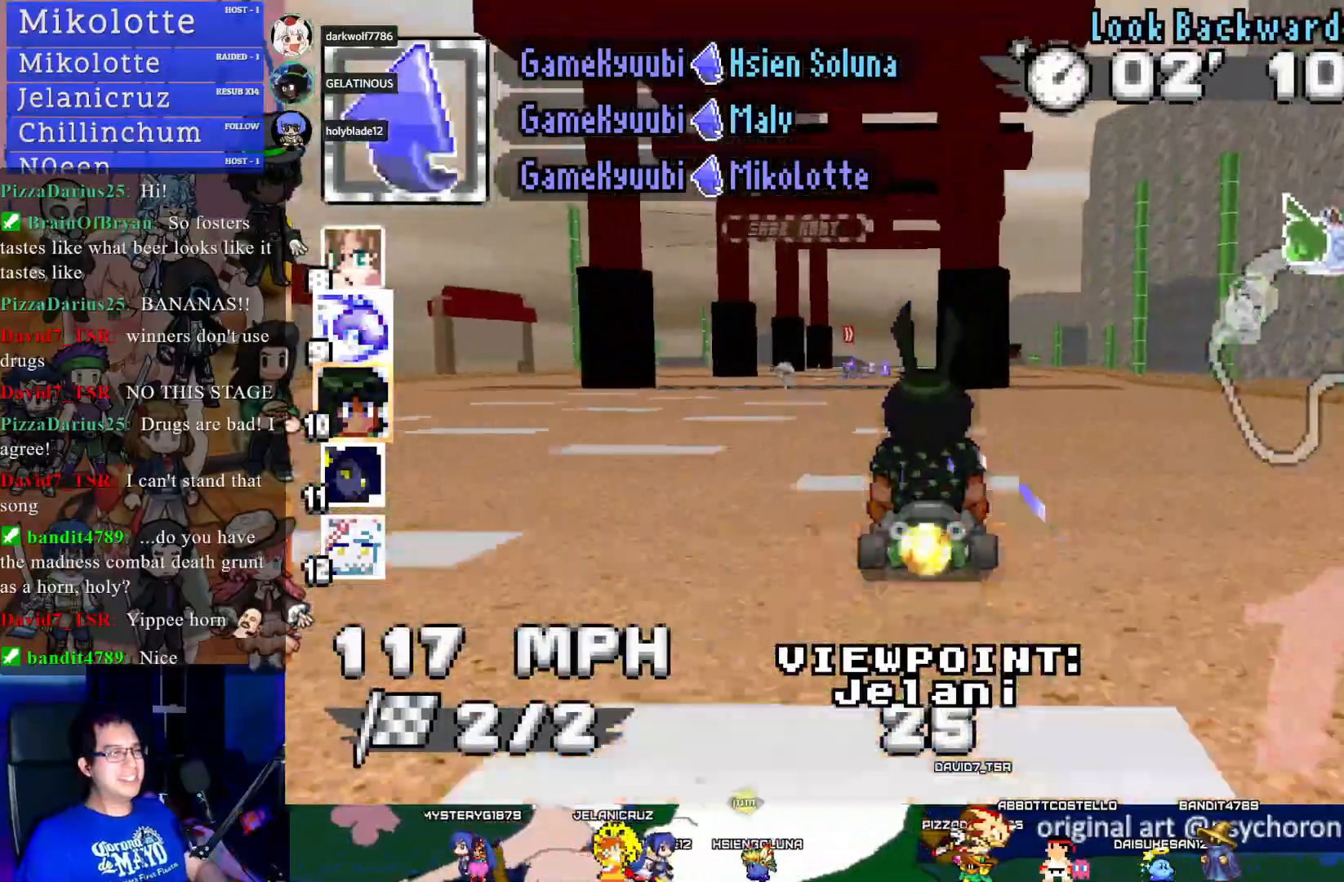
{"buttons": [], "left_stick": "center", "right_stick": "center", "events": []}
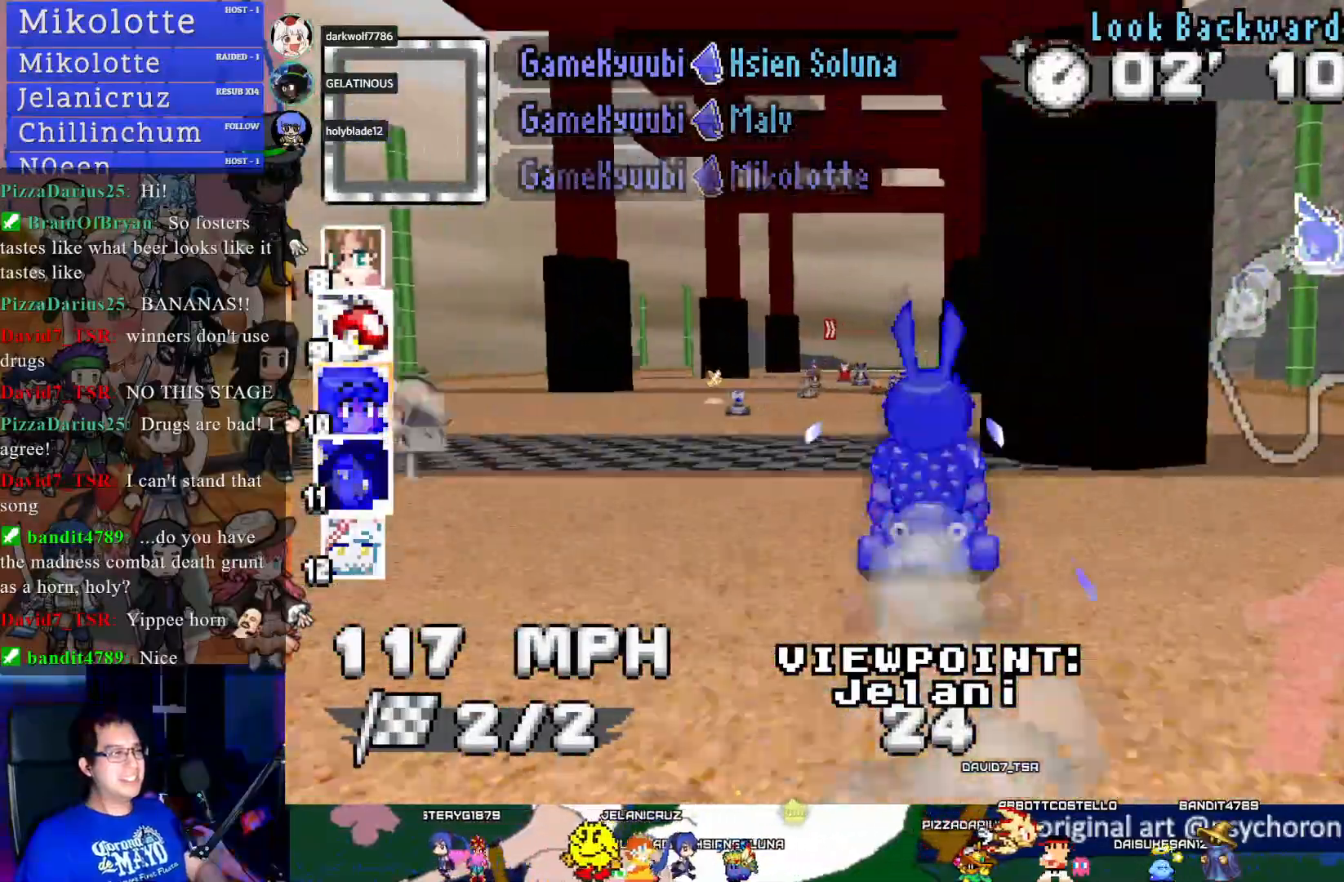
{"buttons": [], "left_stick": "center", "right_stick": "center", "events": []}
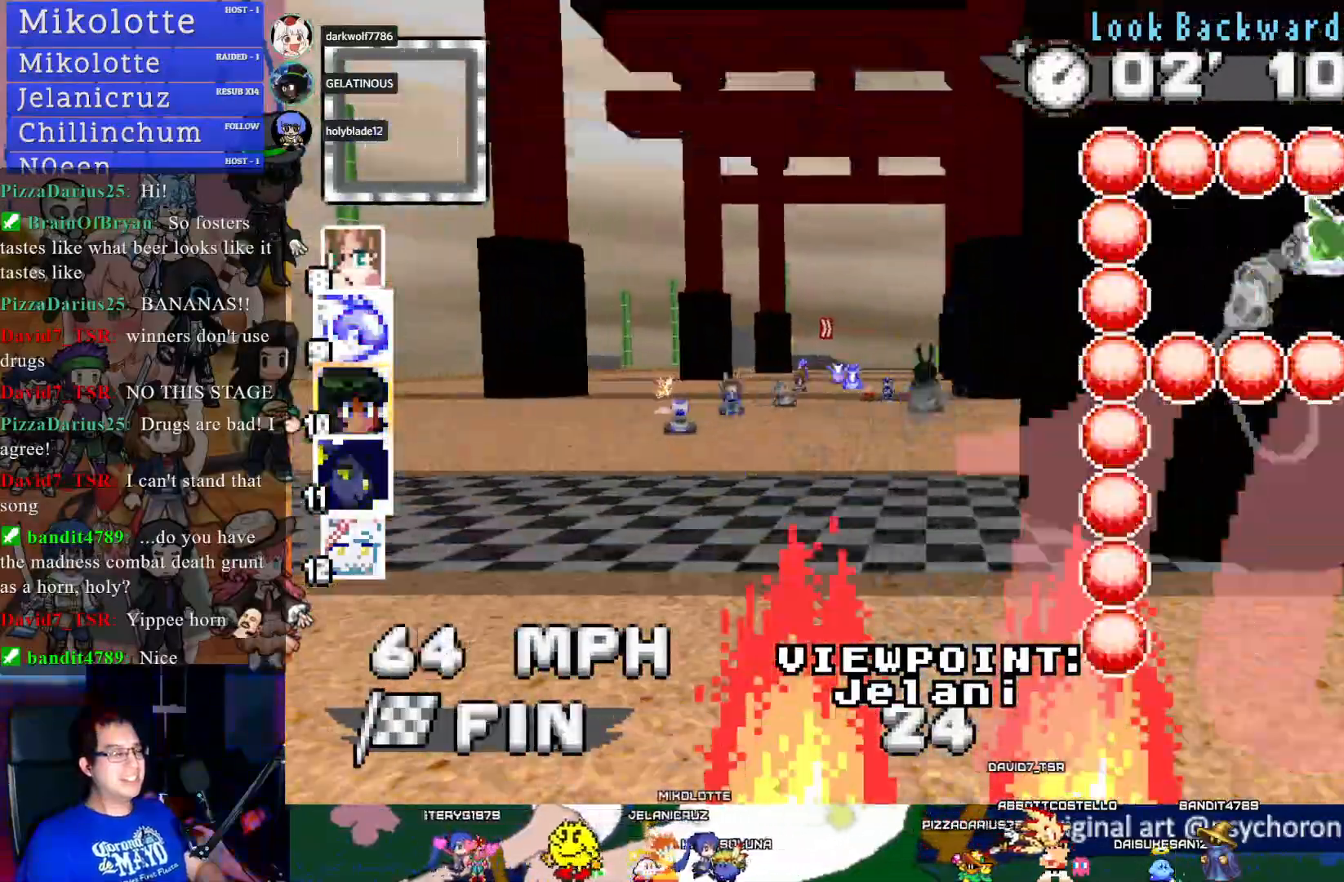
{"buttons": [], "left_stick": "center", "right_stick": "center", "events": [[200, "TRIANGLE", "down"], [350, "TRIANGLE", "up"]]}
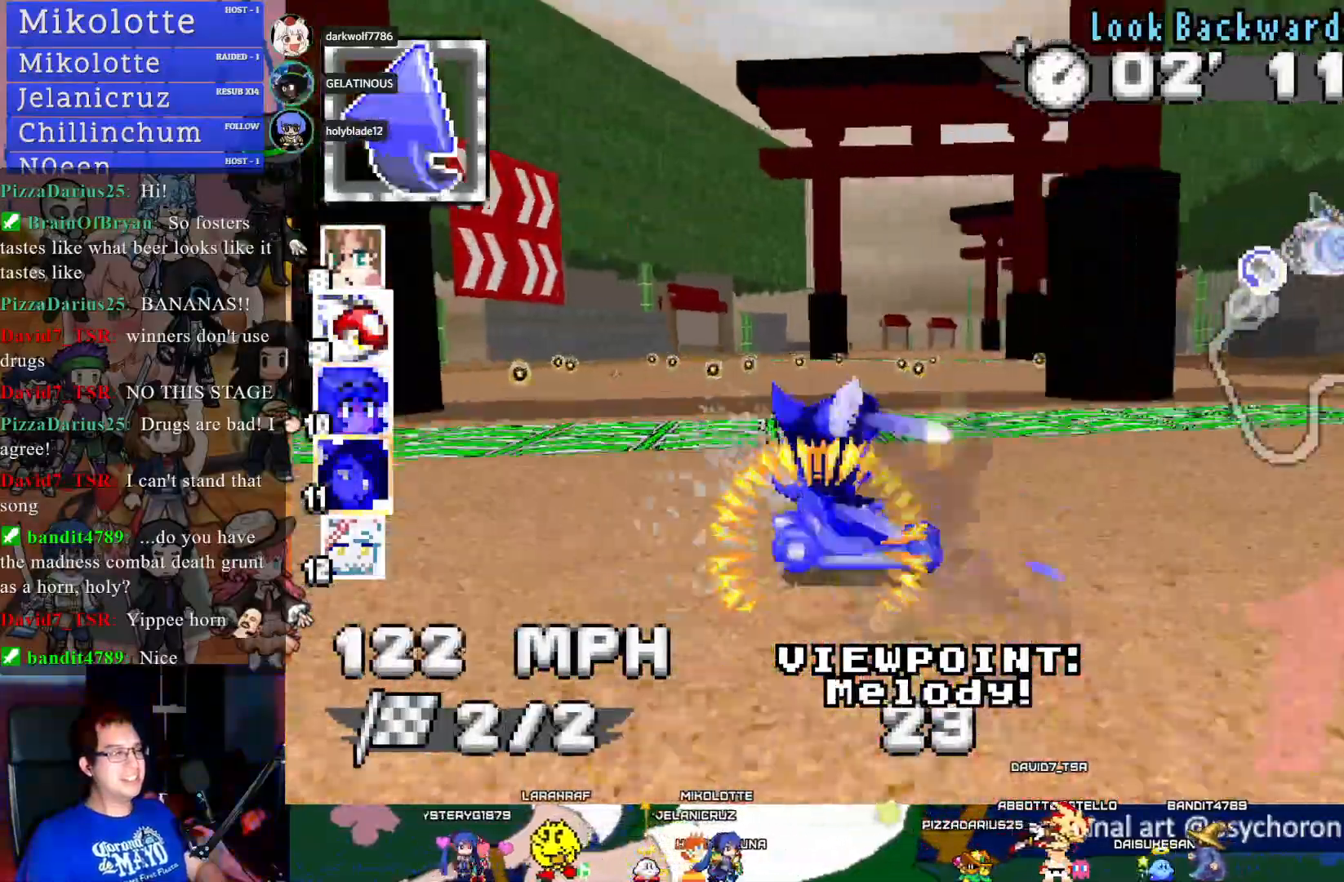
{"buttons": [], "left_stick": "center", "right_stick": "center", "events": []}
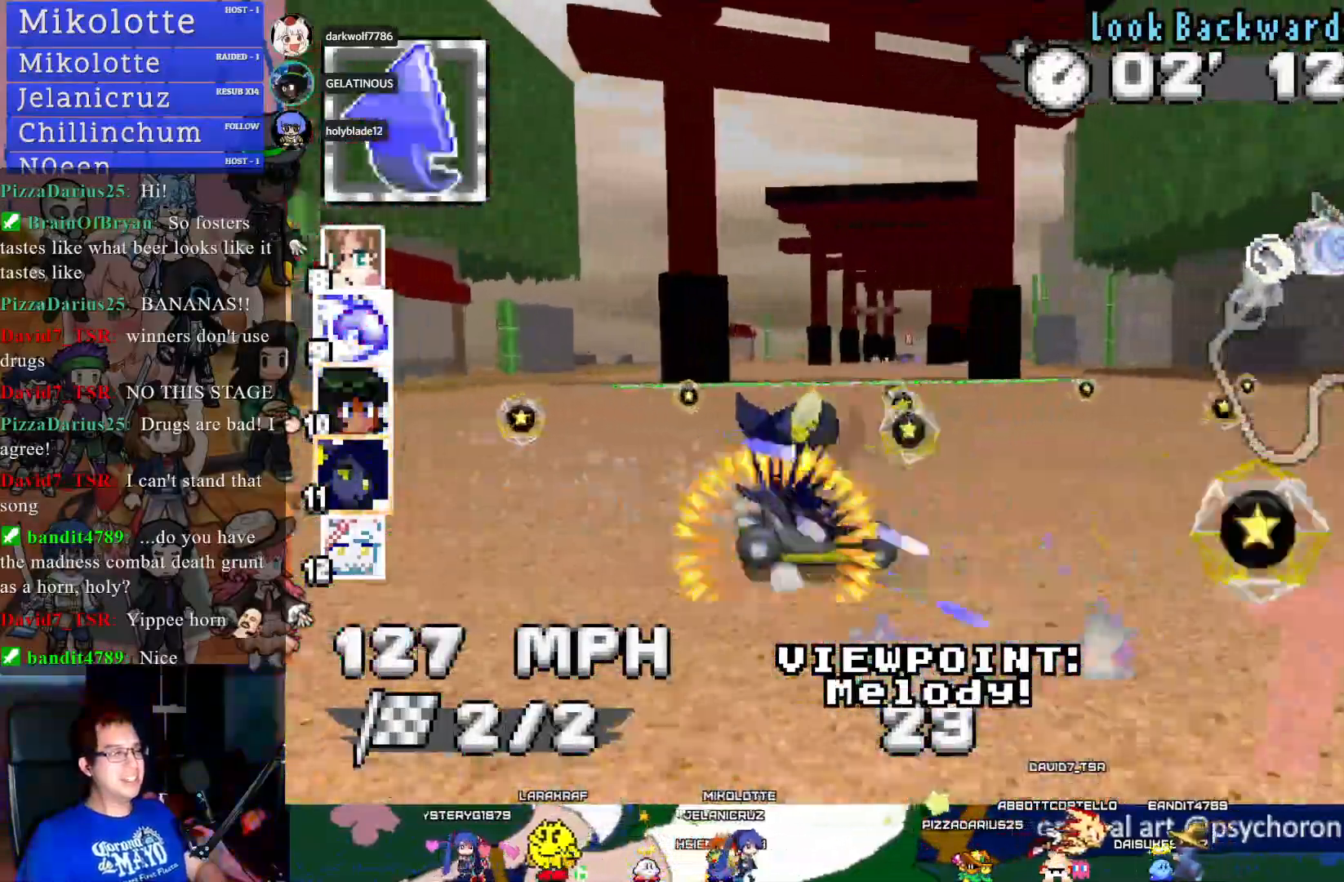
{"buttons": [], "left_stick": "center", "right_stick": "center", "events": []}
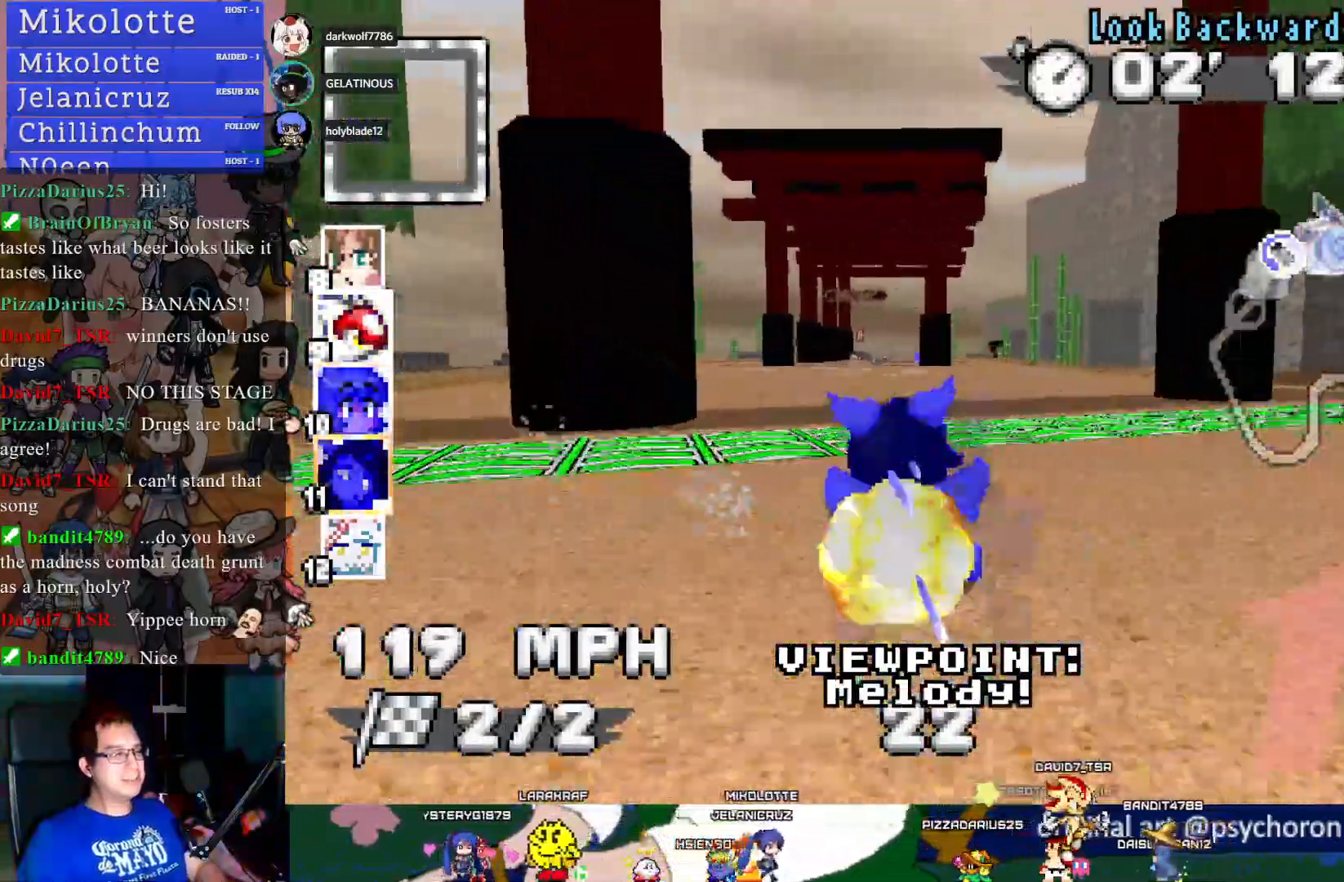
{"buttons": [], "left_stick": "center", "right_stick": "center", "events": []}
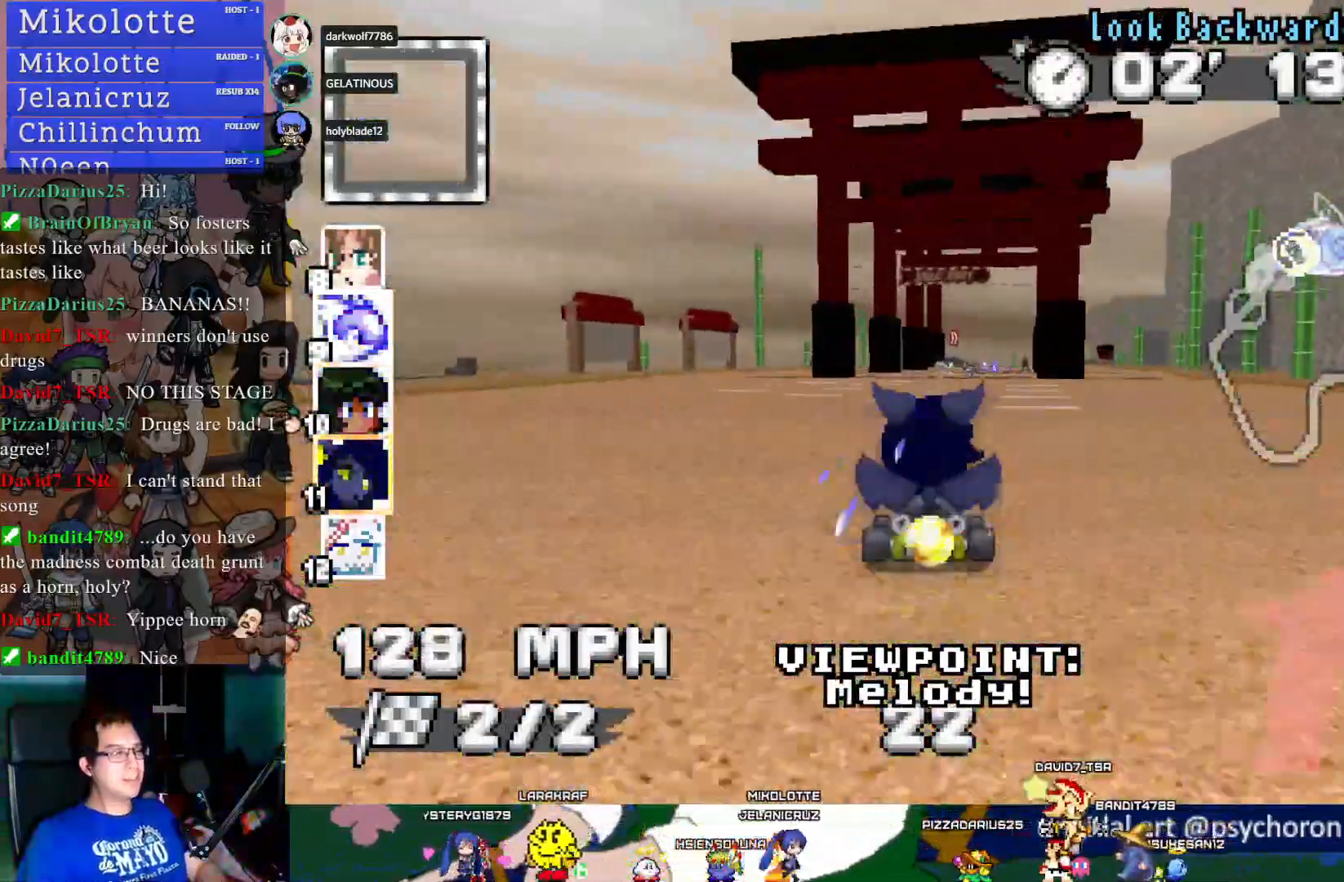
{"buttons": [], "left_stick": "center", "right_stick": "center", "events": []}
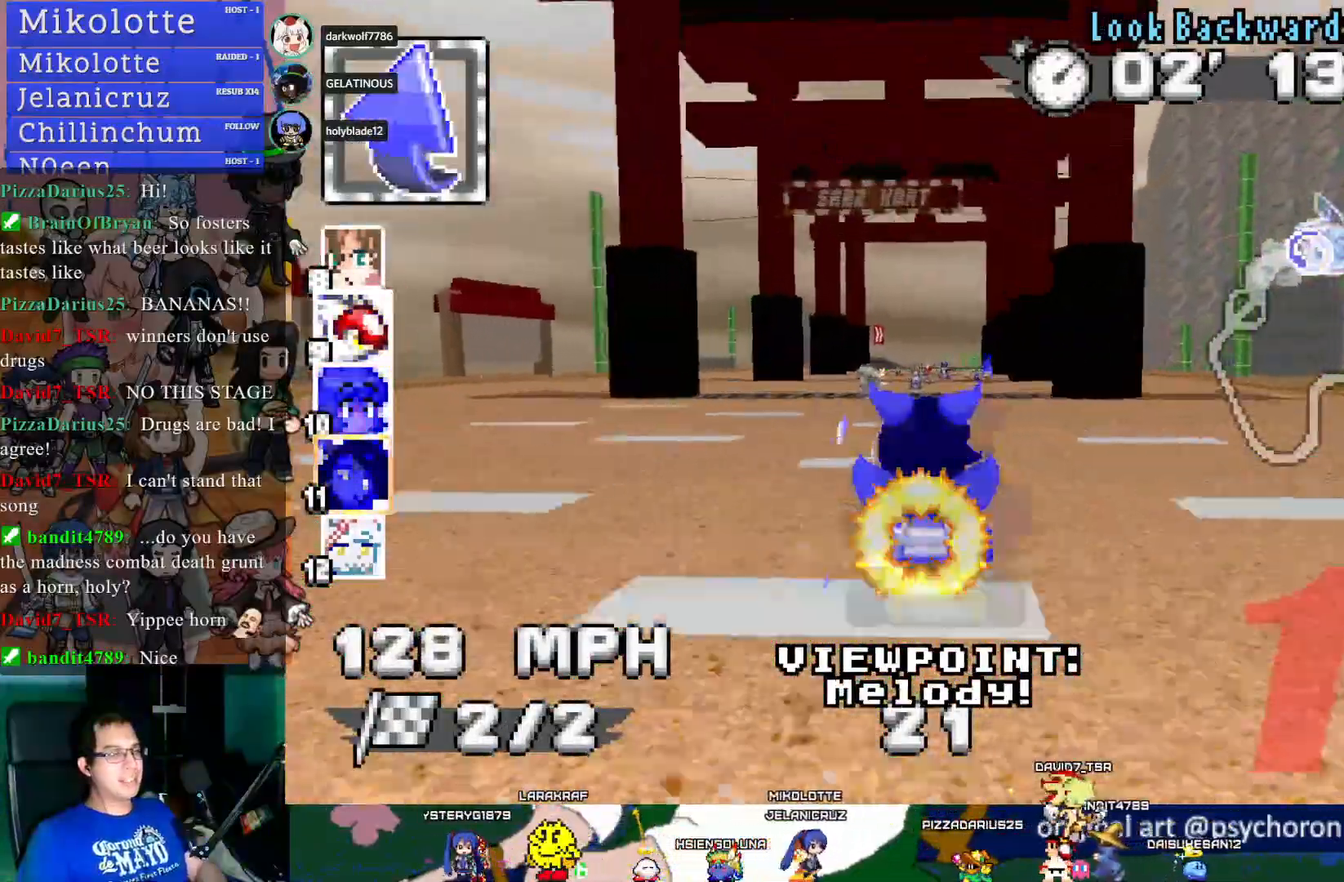
{"buttons": [], "left_stick": "center", "right_stick": "center", "events": []}
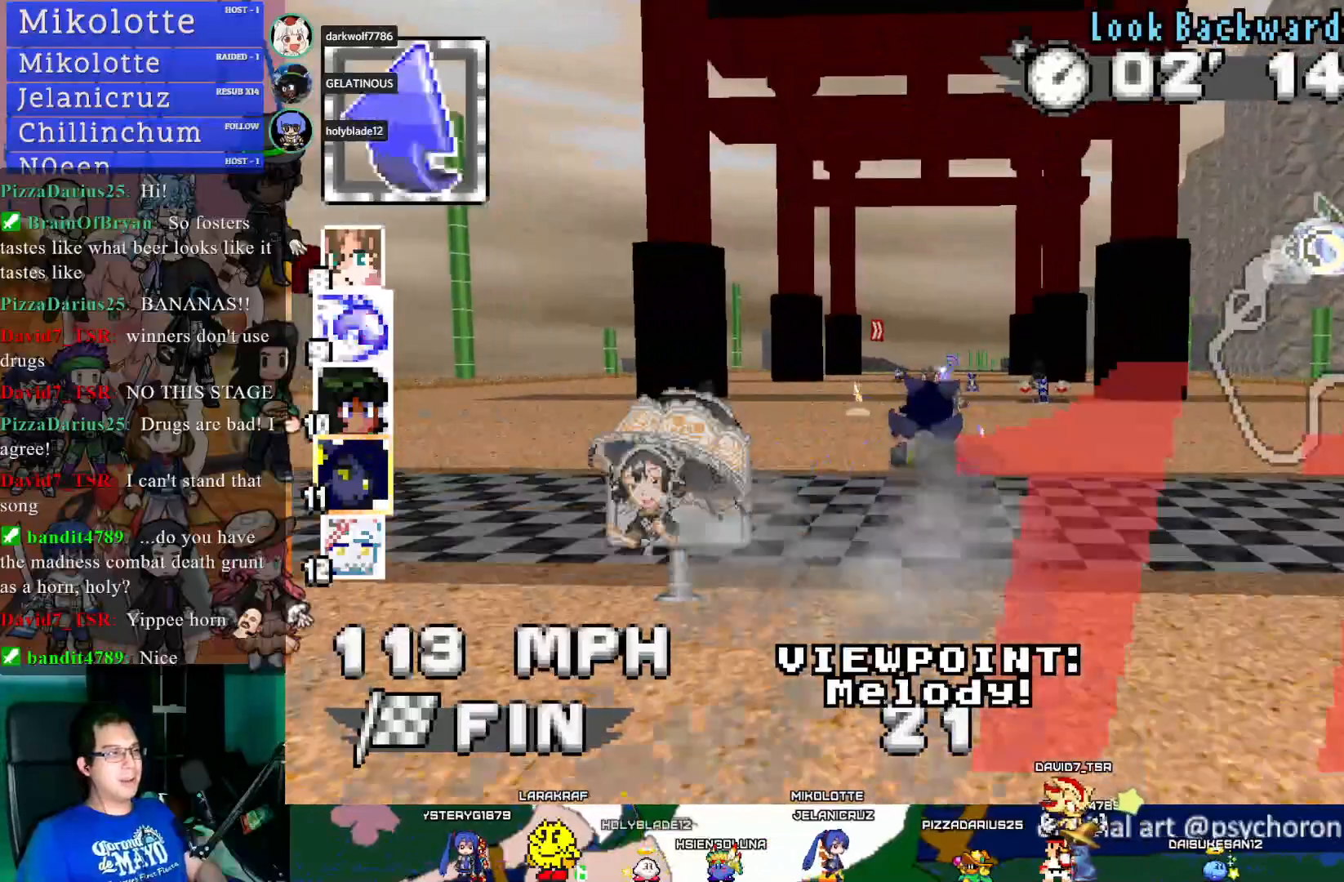
{"buttons": [], "left_stick": "center", "right_stick": "center", "events": []}
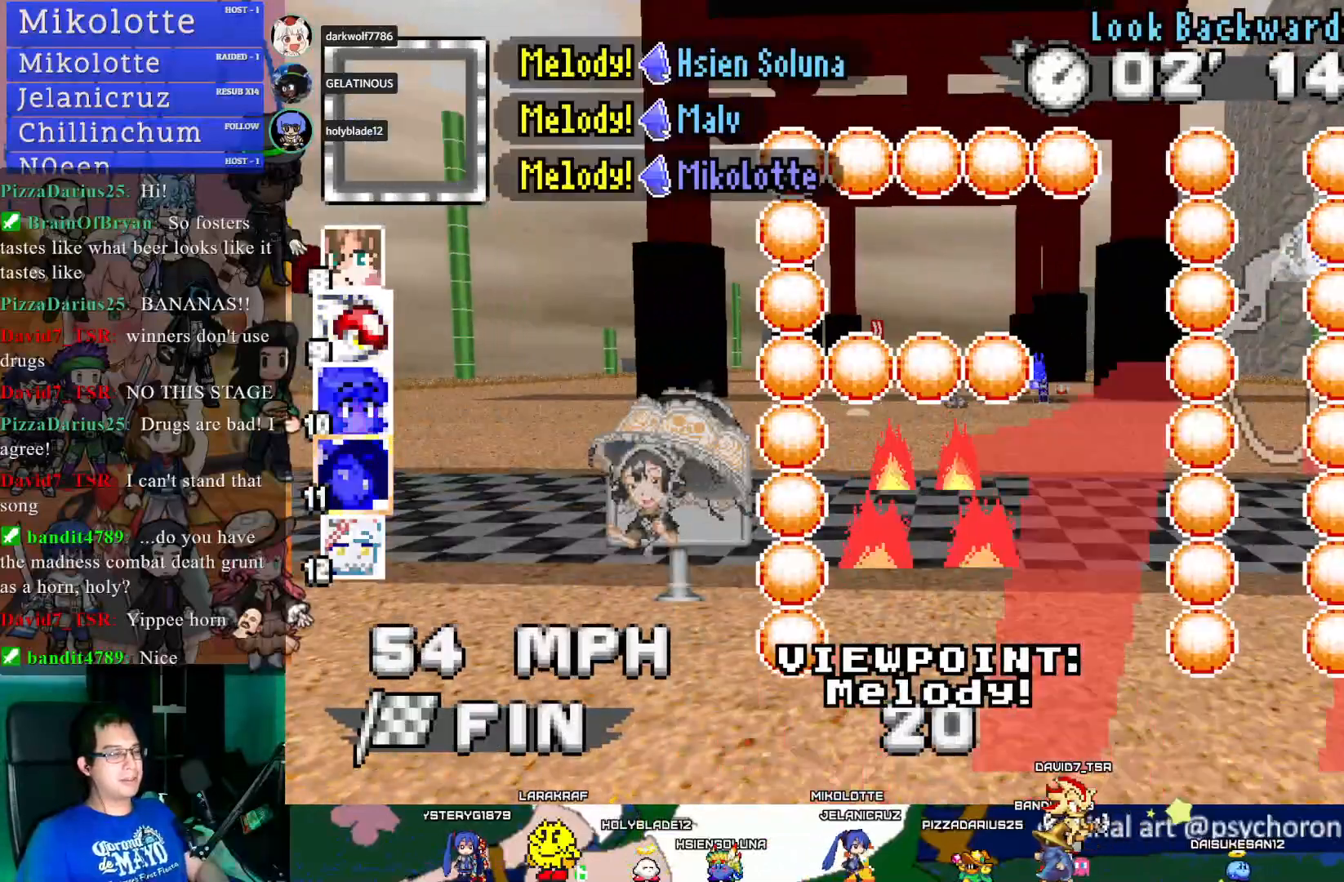
{"buttons": [], "left_stick": "center", "right_stick": "center", "events": []}
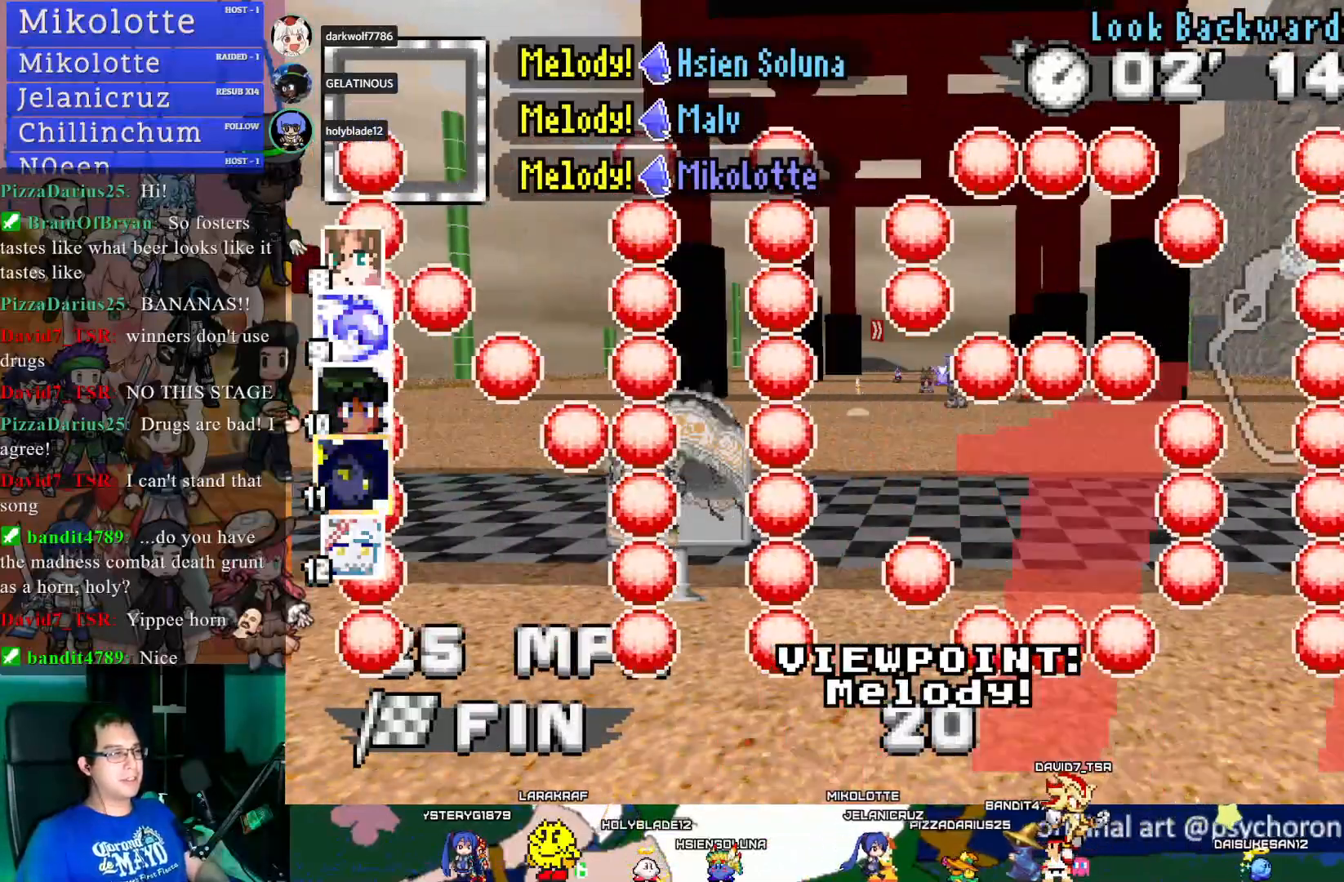
{"buttons": [], "left_stick": "center", "right_stick": "center", "events": []}
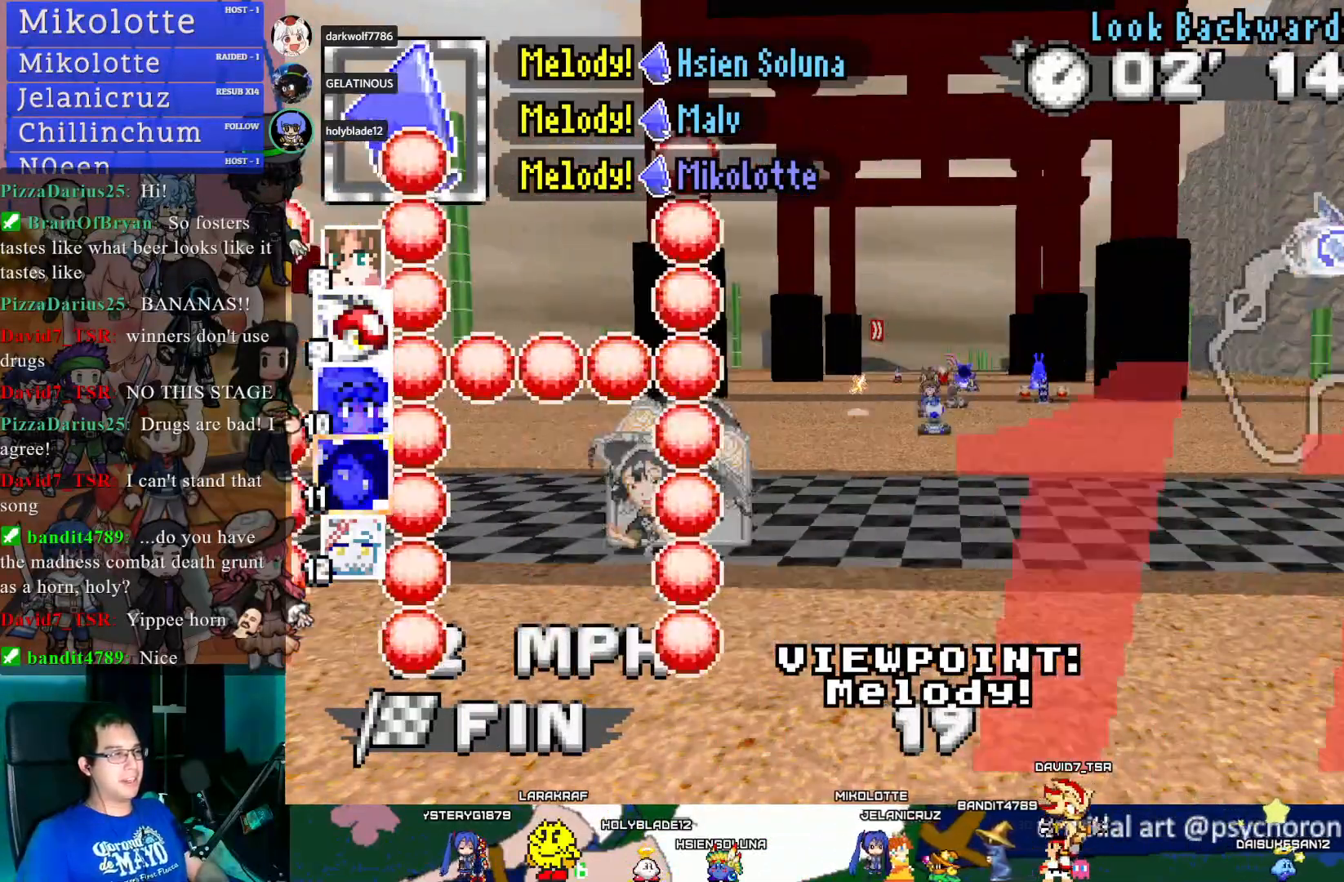
{"buttons": [], "left_stick": "center", "right_stick": "center", "events": []}
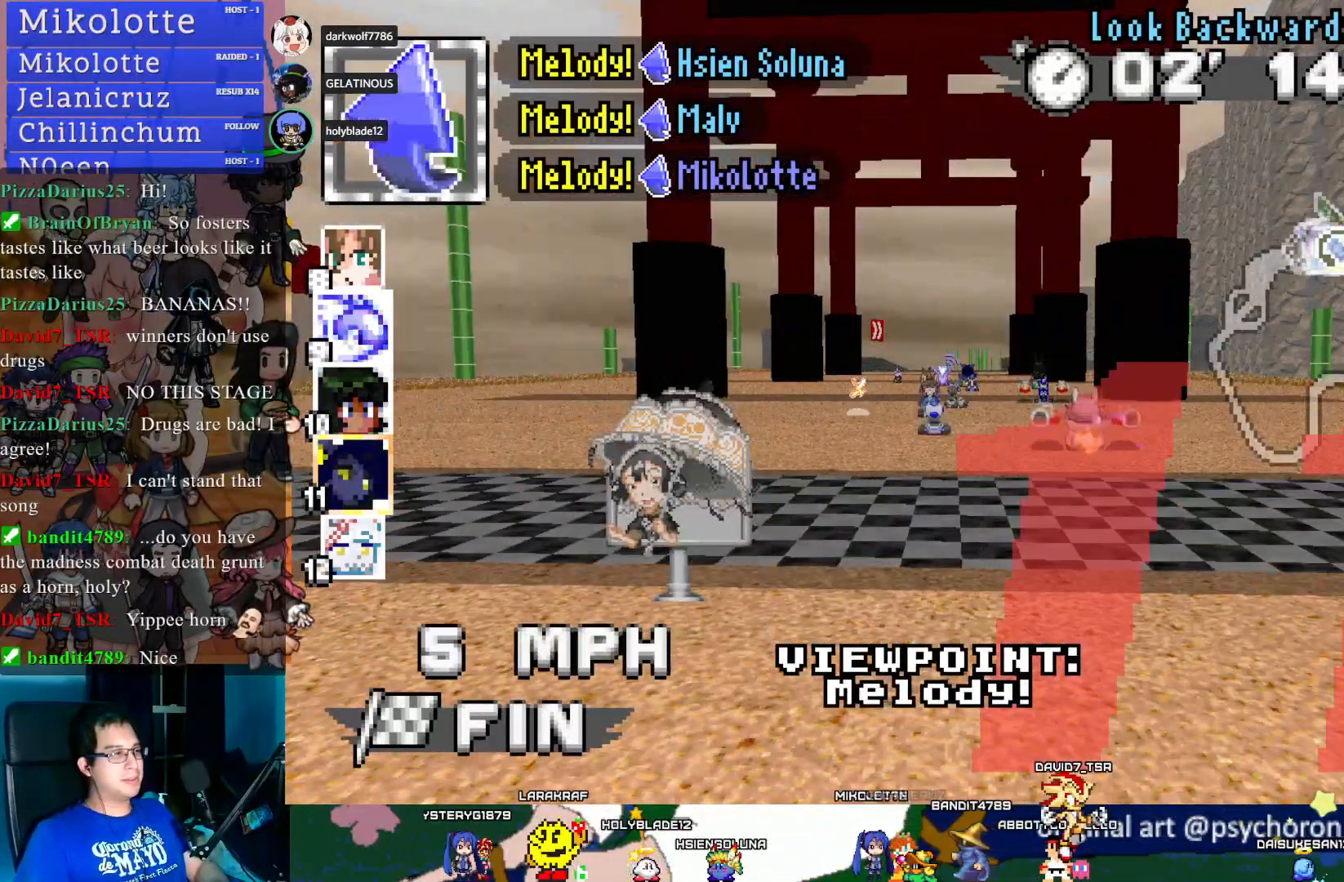
{"buttons": ["DPAD_UP"], "left_stick": "center", "right_stick": "center", "events": [[383, "DPAD_UP", "down"]]}
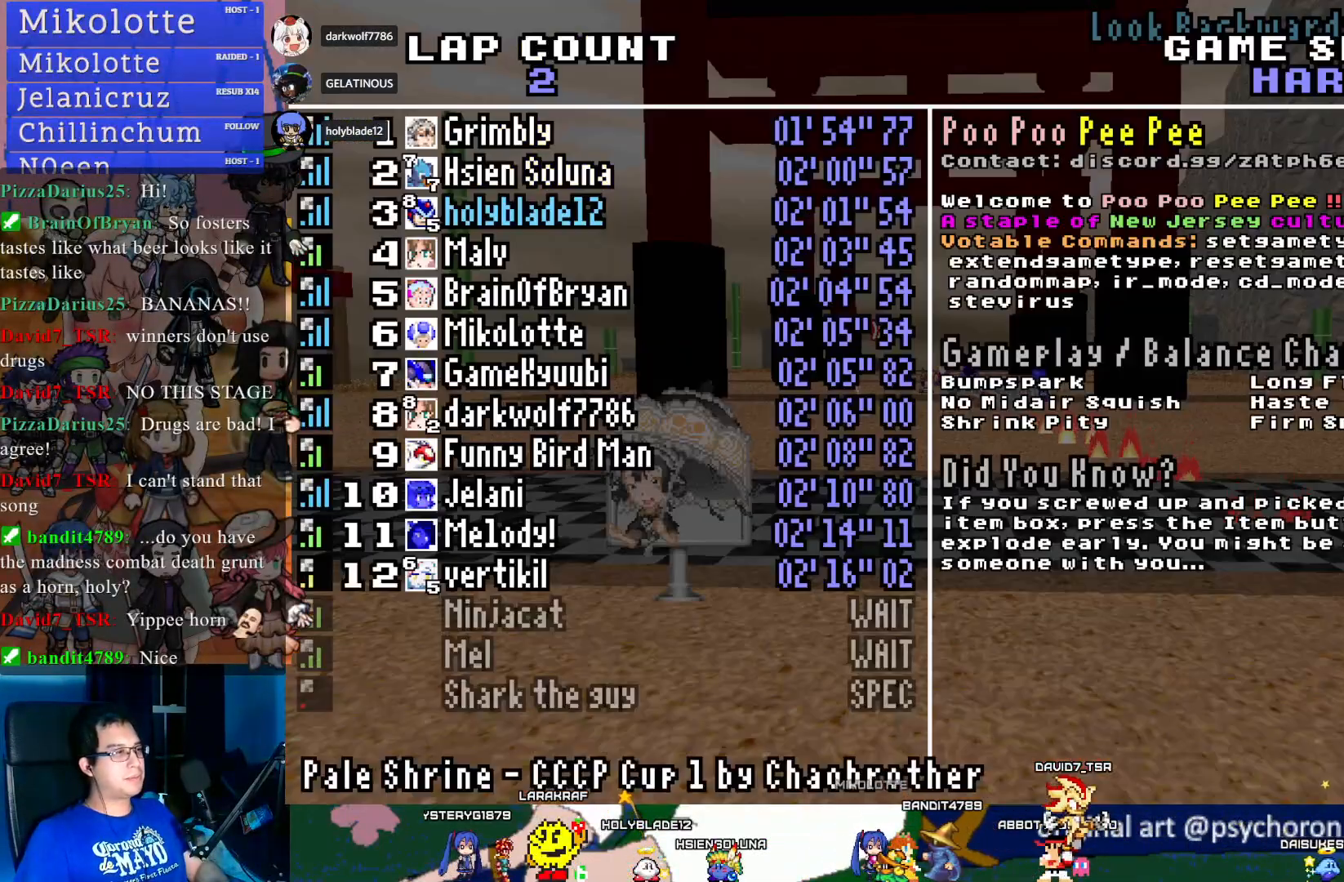
{"buttons": ["DPAD_UP"], "left_stick": "center", "right_stick": "center", "events": []}
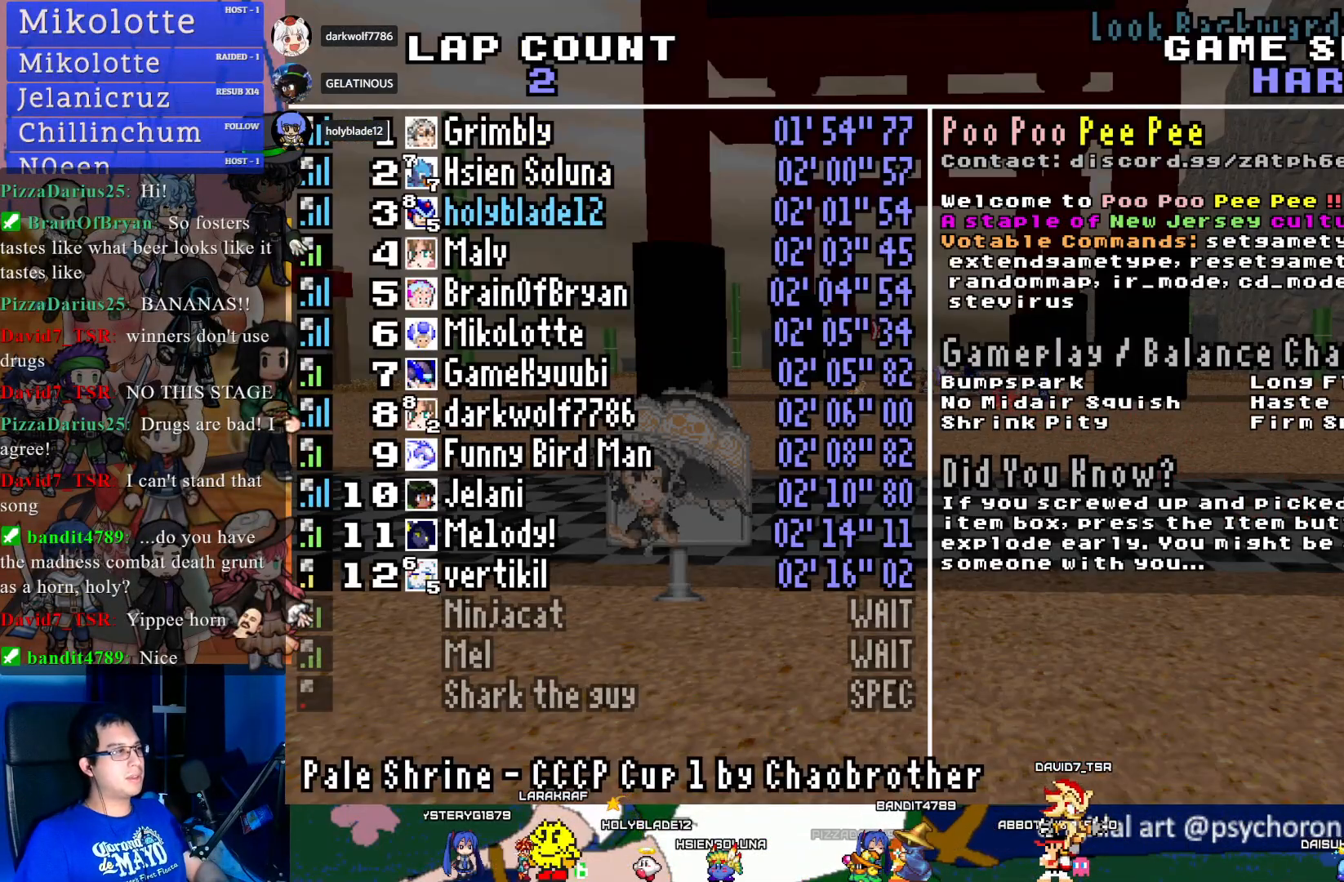
{"buttons": ["DPAD_UP"], "left_stick": "center", "right_stick": "center", "events": []}
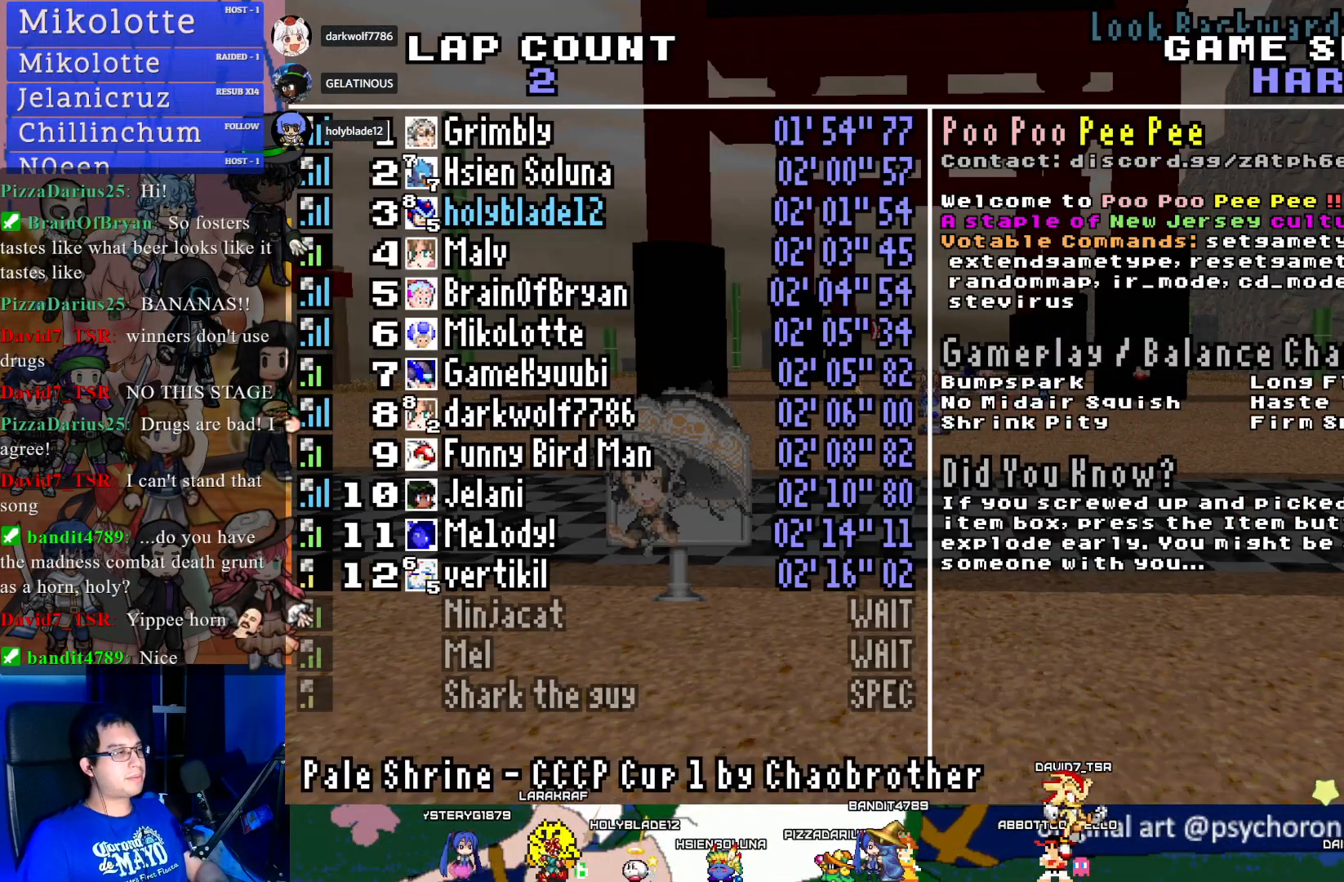
{"buttons": ["DPAD_UP"], "left_stick": "center", "right_stick": "center", "events": []}
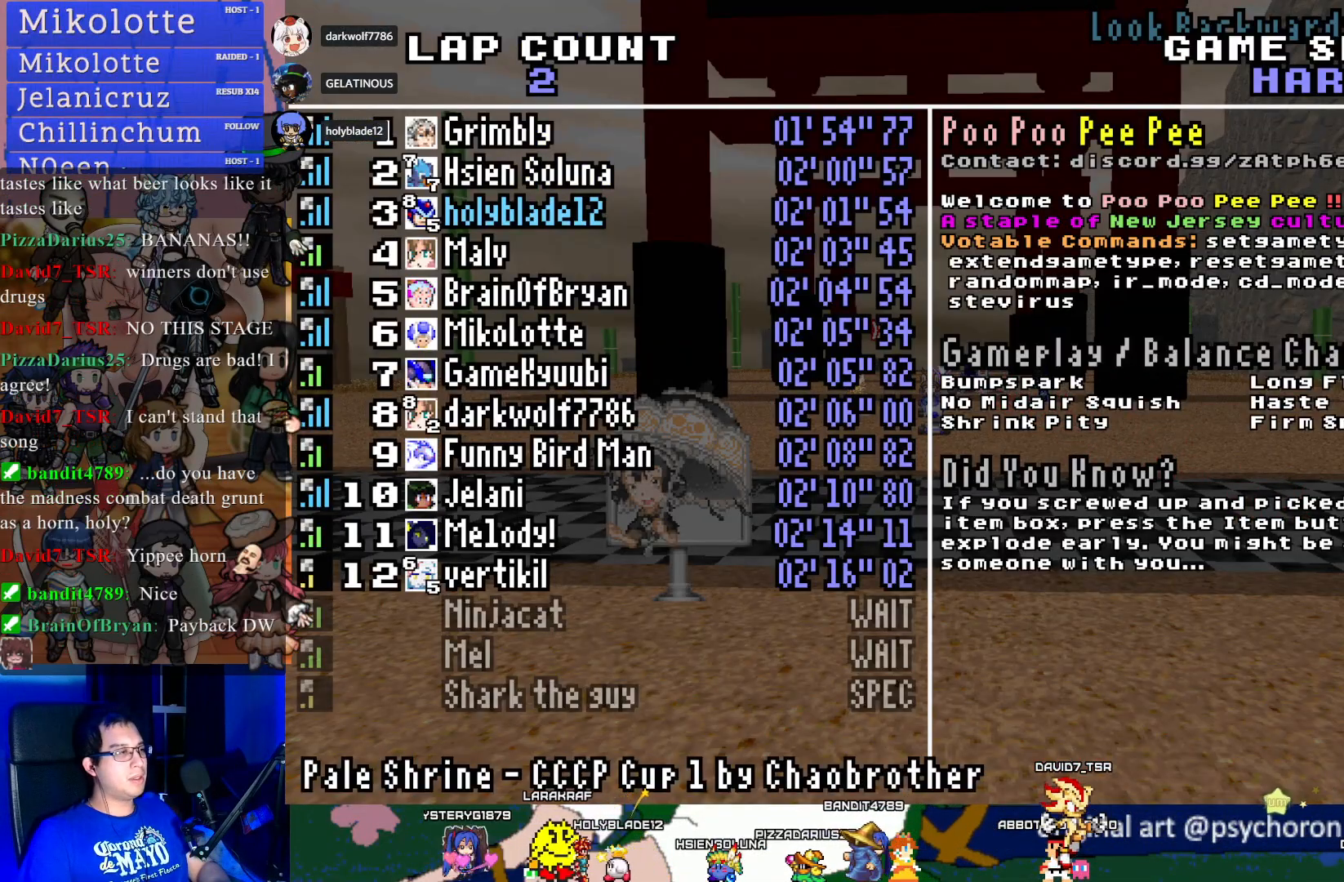
{"buttons": ["DPAD_UP"], "left_stick": "center", "right_stick": "center", "events": []}
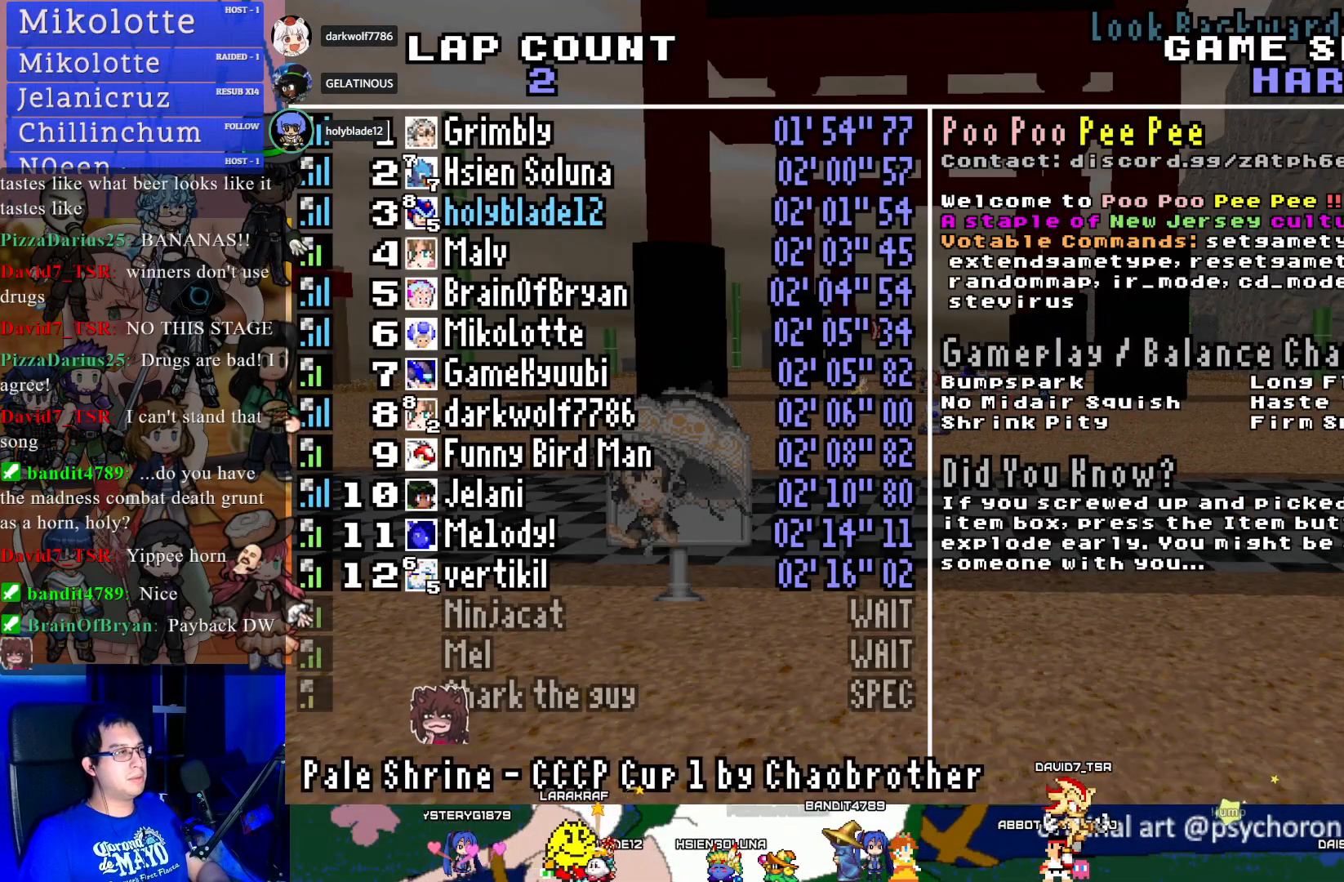
{"buttons": ["DPAD_UP"], "left_stick": "center", "right_stick": "center", "events": []}
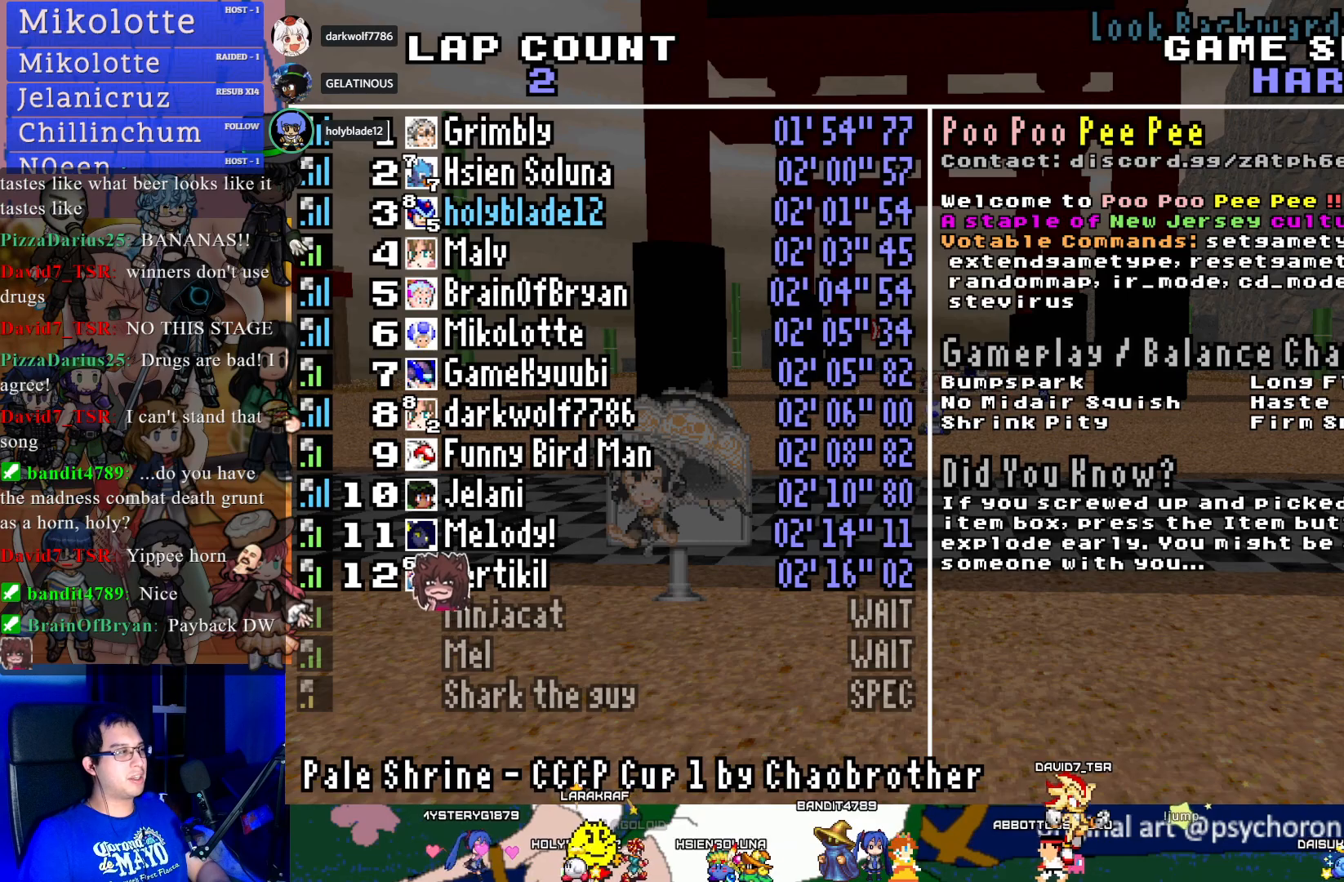
{"buttons": ["DPAD_UP"], "left_stick": "center", "right_stick": "center", "events": []}
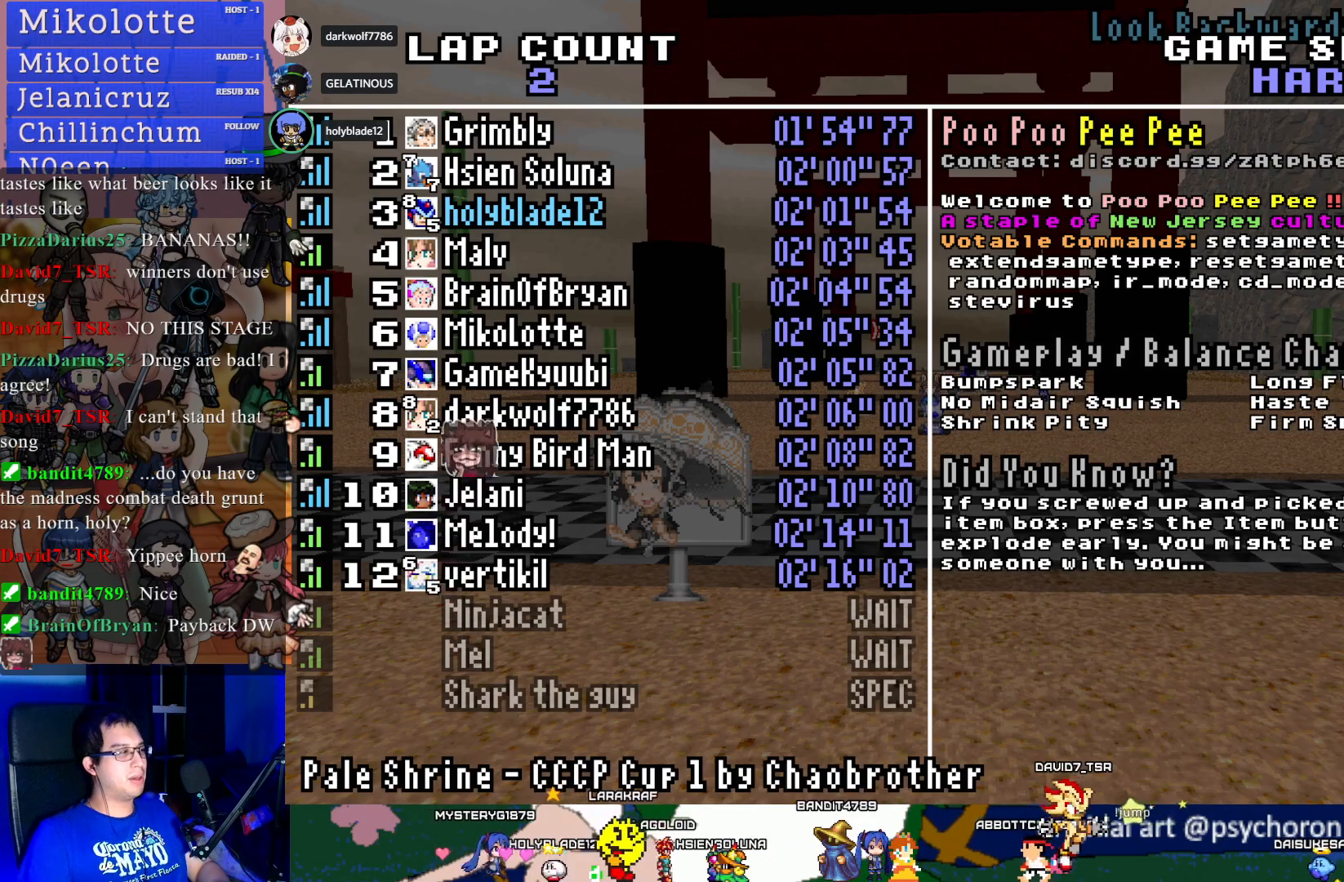
{"buttons": ["DPAD_UP"], "left_stick": "center", "right_stick": "center", "events": []}
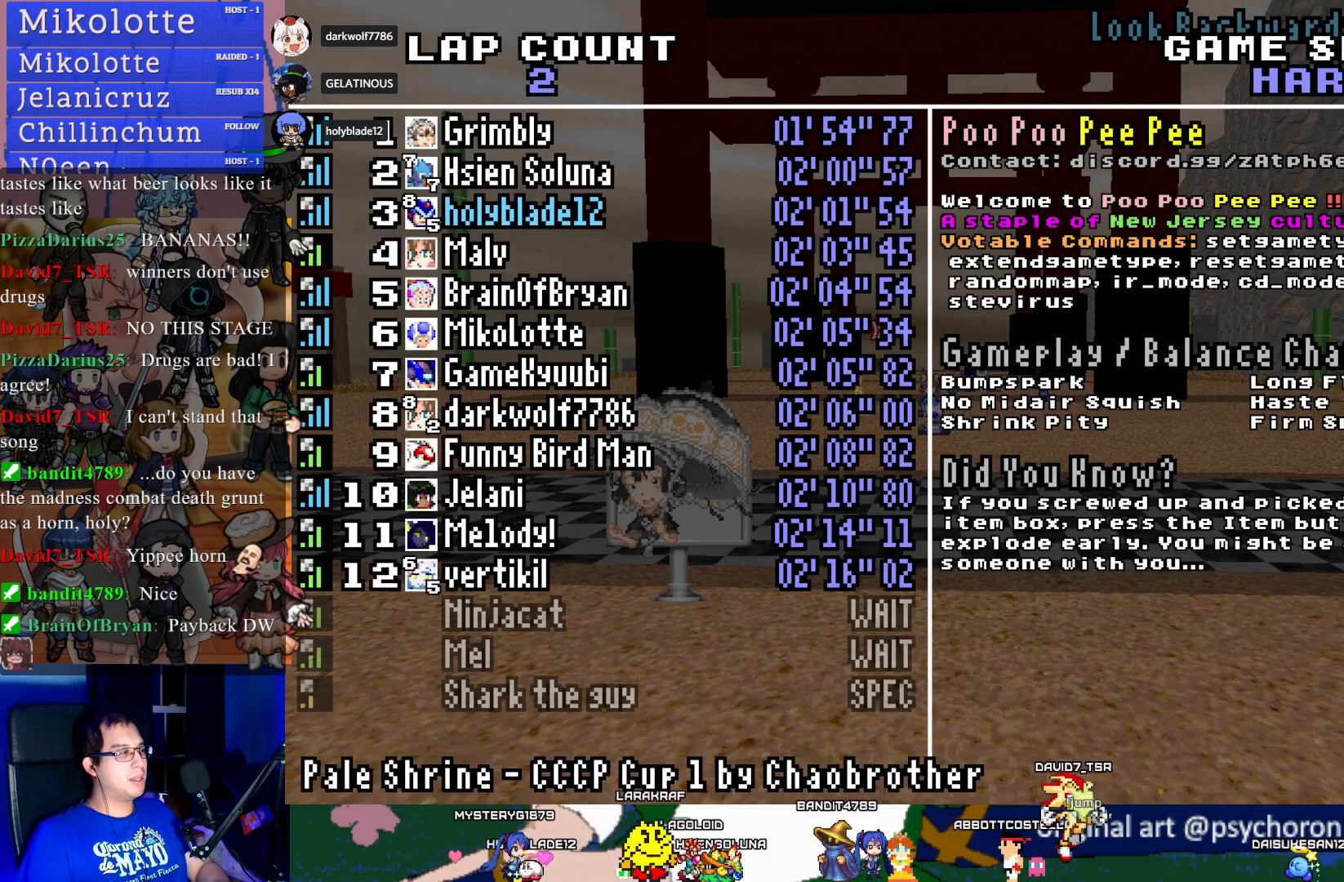
{"buttons": [], "left_stick": "center", "right_stick": "center", "events": [[450, "DPAD_UP", "up"]]}